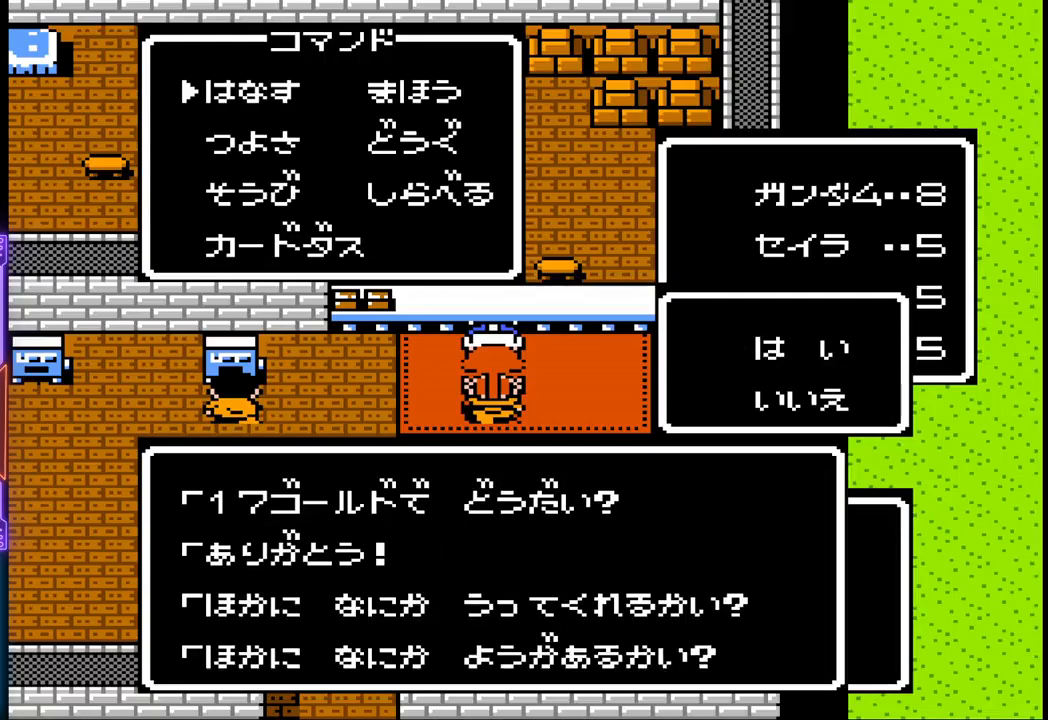
Gameplay with a controller (PlayStation layout); each line is a JSON object with the inputs held at the frame after it. "events" lists button and stick changes between this image and that frame as [ms after this image, input, new state], when the widget could be followed in between. Not read: L3 R3 left_stick right_stick.
{"buttons": ["CIRCLE"], "events": [[133, "DPAD_DOWN", "down"], [283, "DPAD_DOWN", "up"], [333, "CIRCLE", "down"]]}
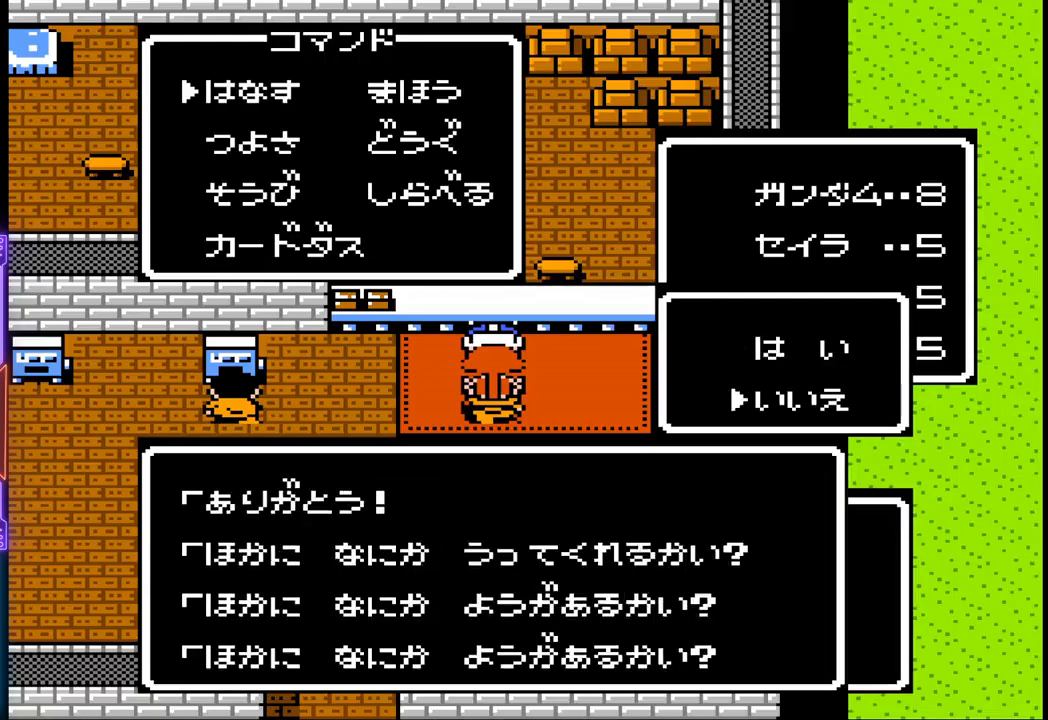
{"buttons": [], "events": [[50, "CIRCLE", "up"]]}
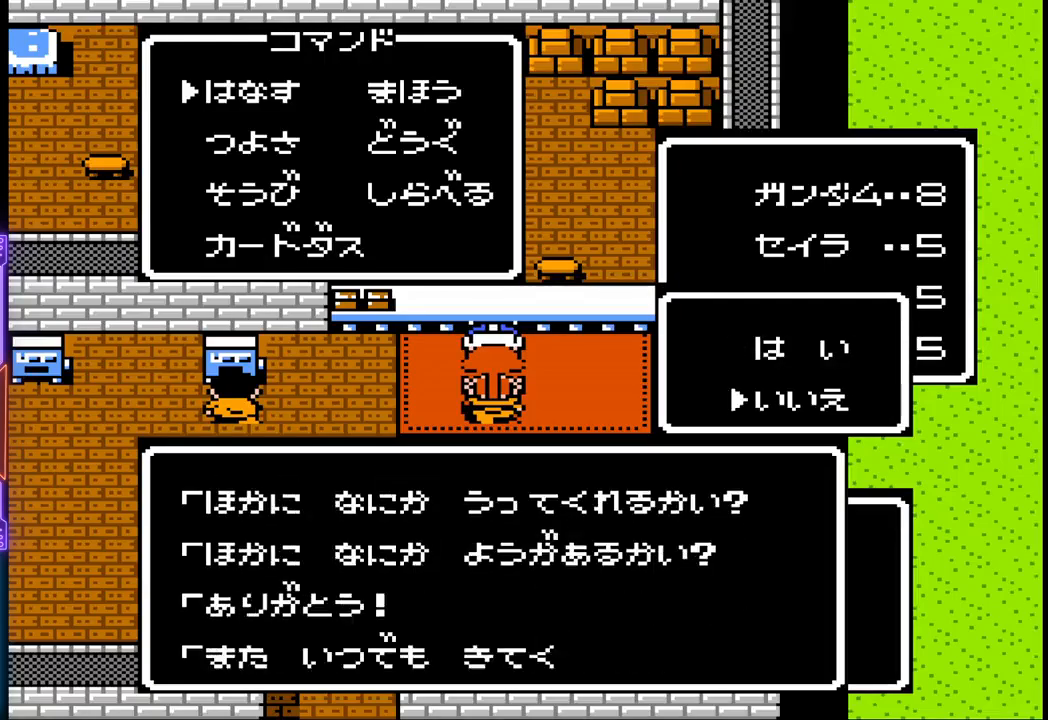
{"buttons": [], "events": [[17, "CIRCLE", "down"], [100, "CIRCLE", "up"]]}
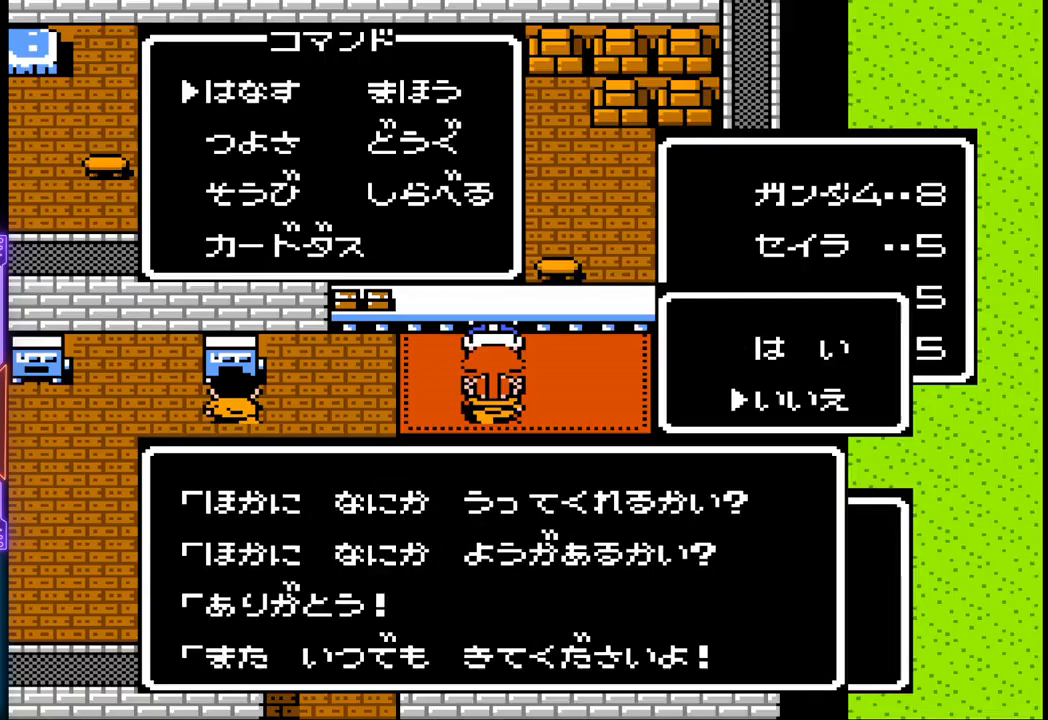
{"buttons": [], "events": [[333, "DPAD_DOWN", "down"], [467, "DPAD_DOWN", "up"]]}
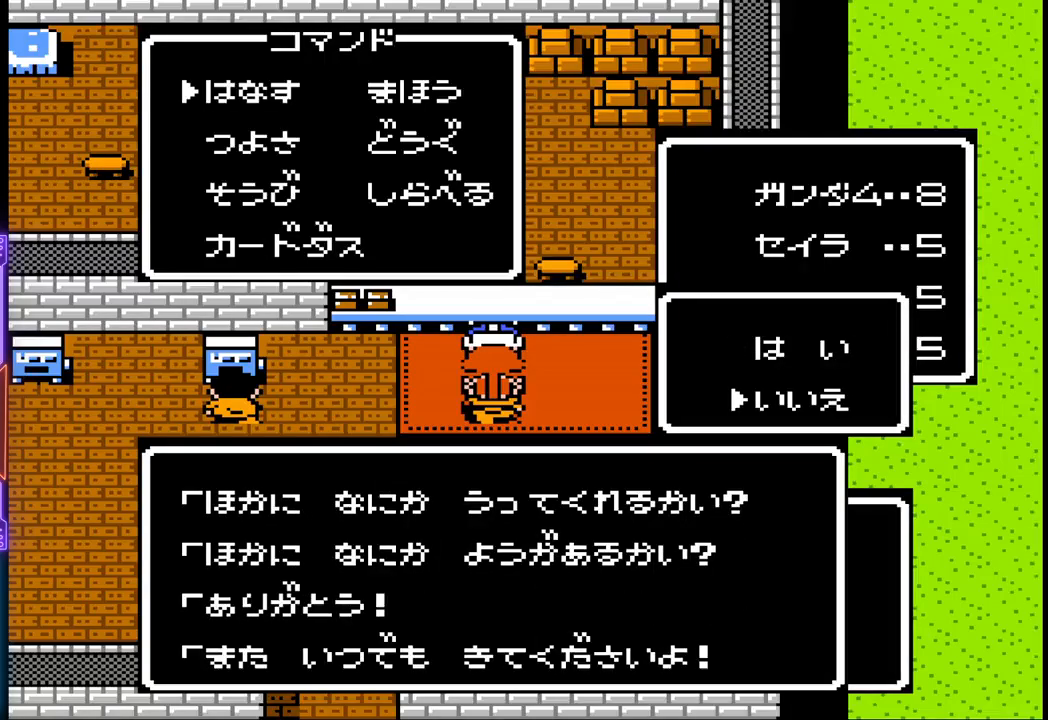
{"buttons": [], "events": [[117, "CIRCLE", "down"], [217, "CIRCLE", "up"]]}
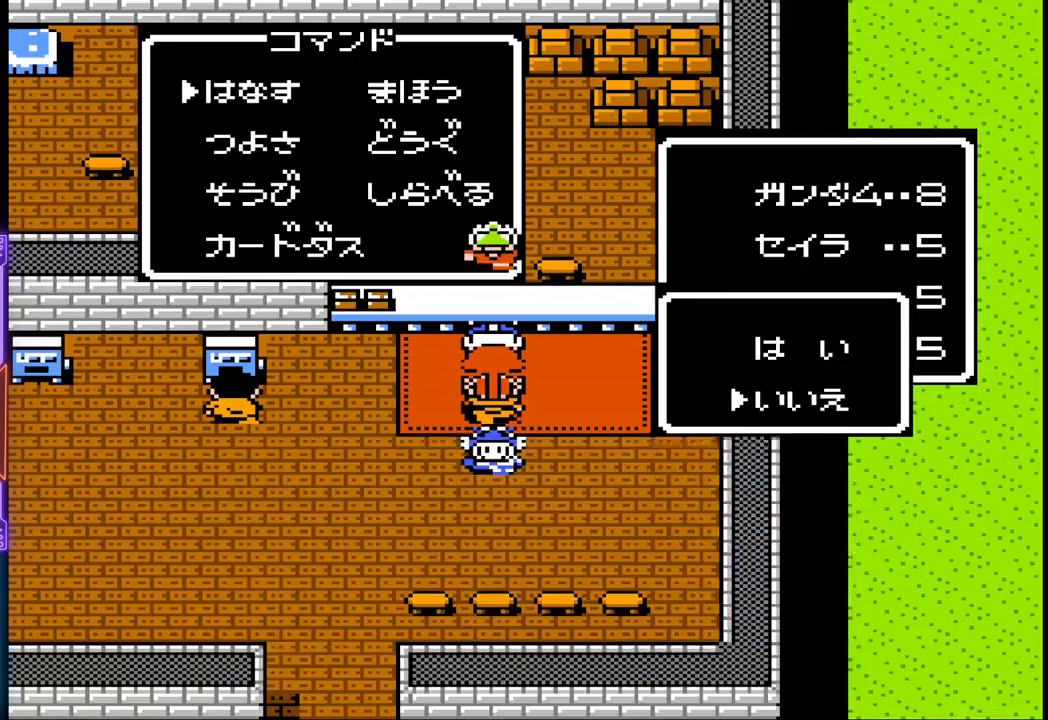
{"buttons": ["DPAD_DOWN"], "events": [[217, "DPAD_DOWN", "down"]]}
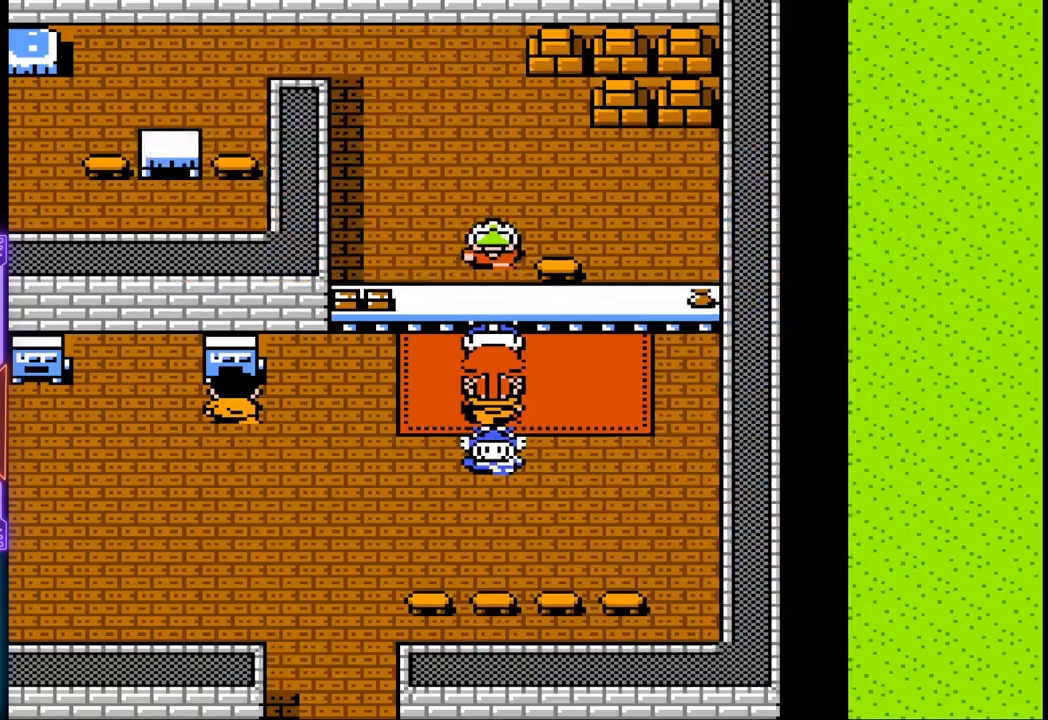
{"buttons": [], "events": [[417, "DPAD_DOWN", "up"]]}
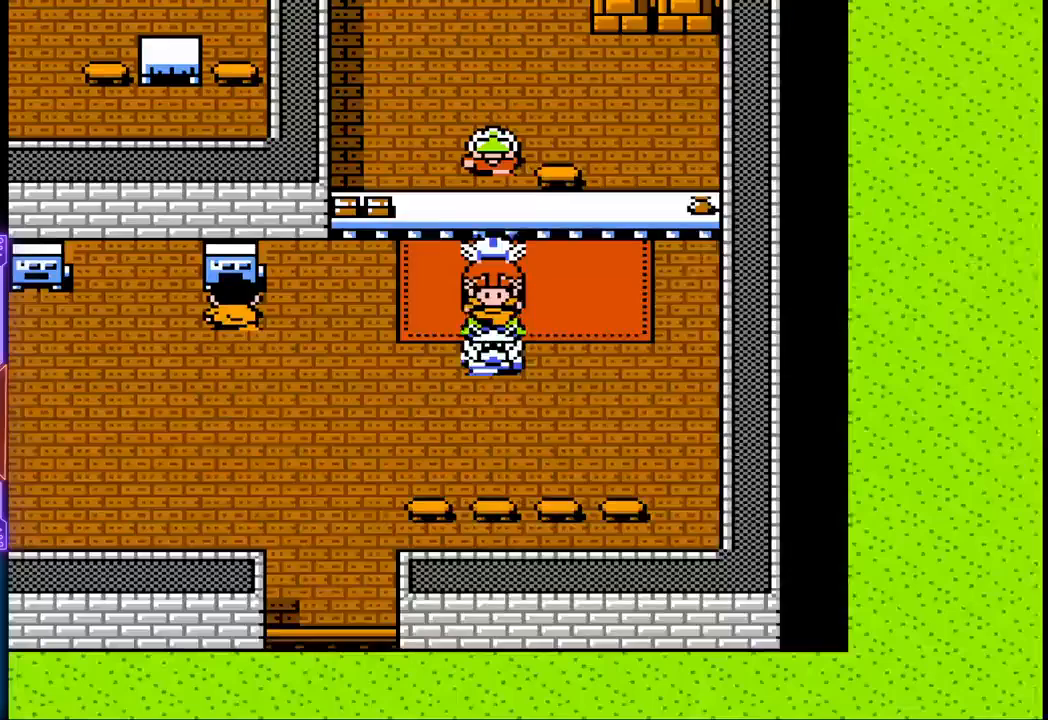
{"buttons": [], "events": [[50, "CIRCLE", "down"], [200, "CIRCLE", "up"]]}
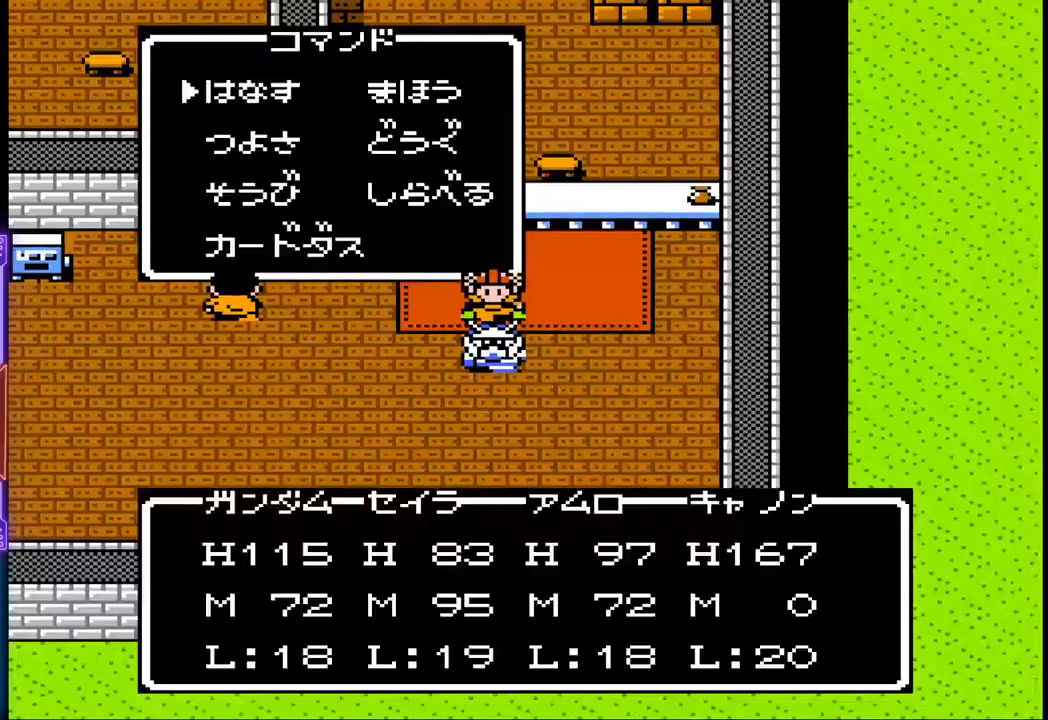
{"buttons": [], "events": []}
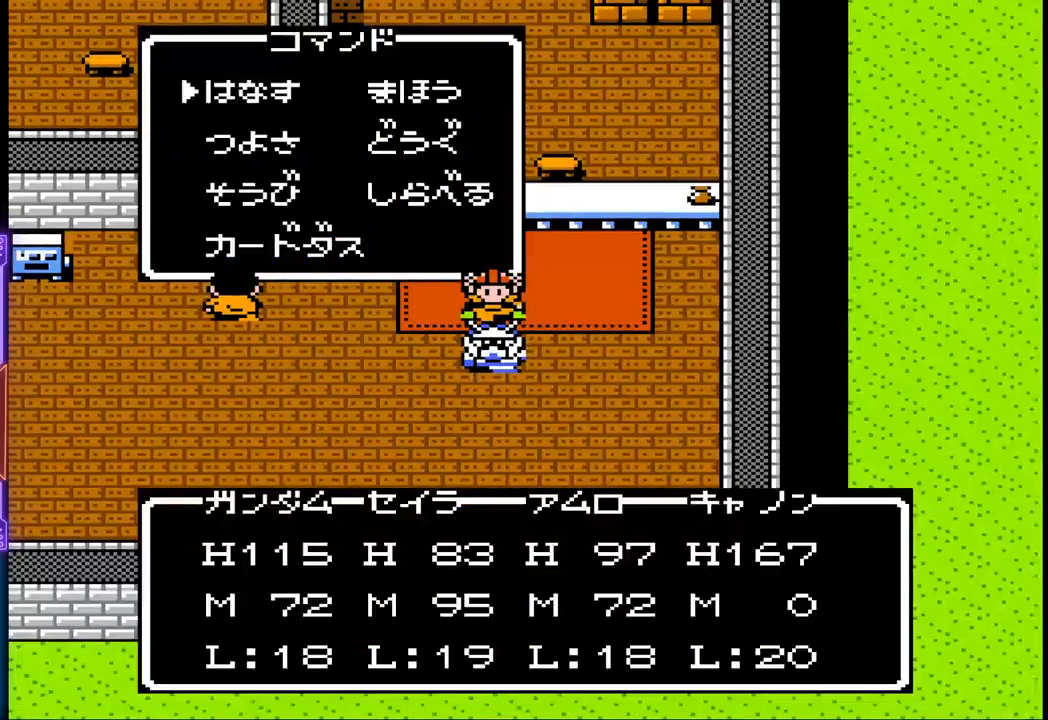
{"buttons": ["DPAD_DOWN"], "events": [[217, "DPAD_RIGHT", "down"], [333, "DPAD_RIGHT", "up"], [483, "DPAD_DOWN", "down"]]}
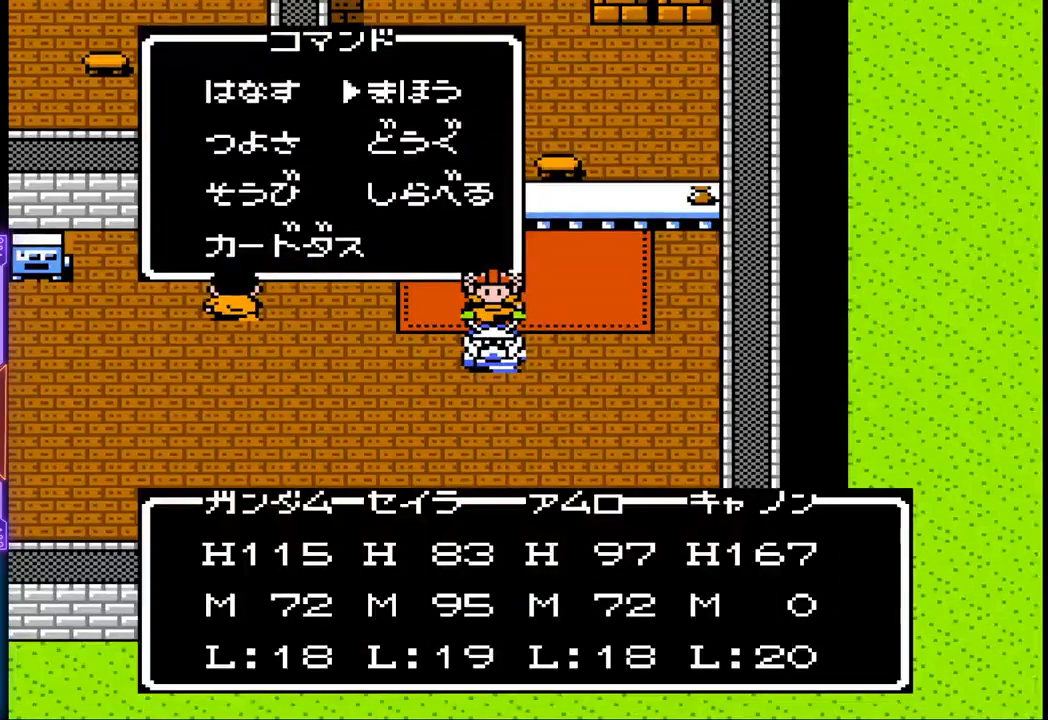
{"buttons": [], "events": [[133, "DPAD_DOWN", "up"], [333, "DPAD_LEFT", "down"], [433, "DPAD_LEFT", "up"]]}
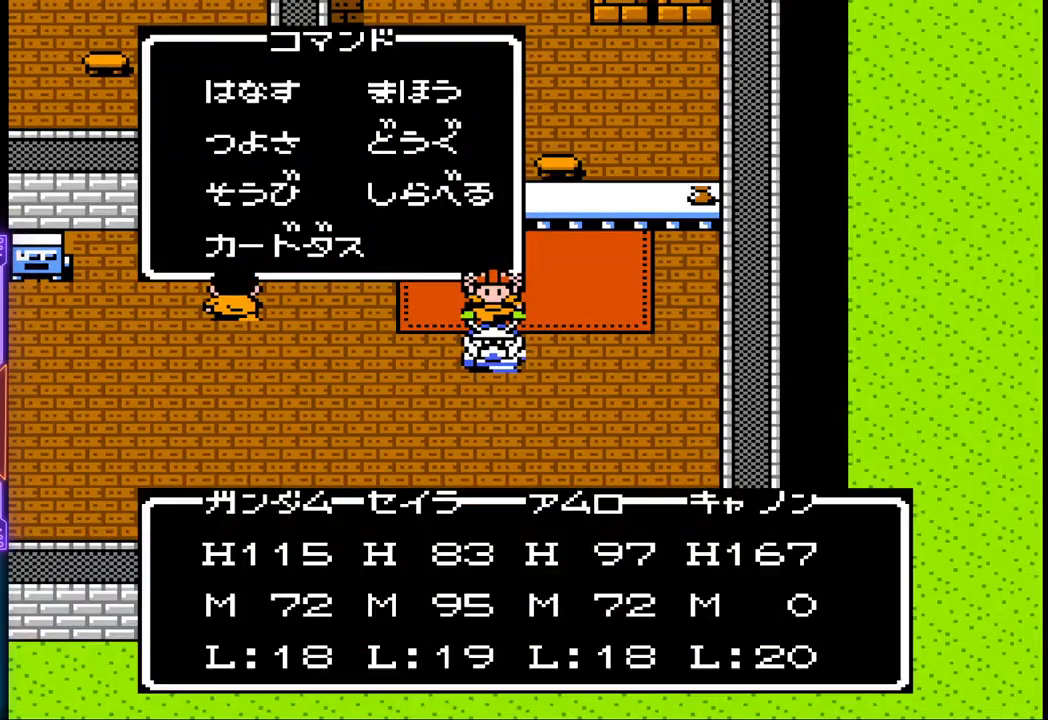
{"buttons": [], "events": [[50, "DPAD_DOWN", "down"], [167, "DPAD_DOWN", "up"]]}
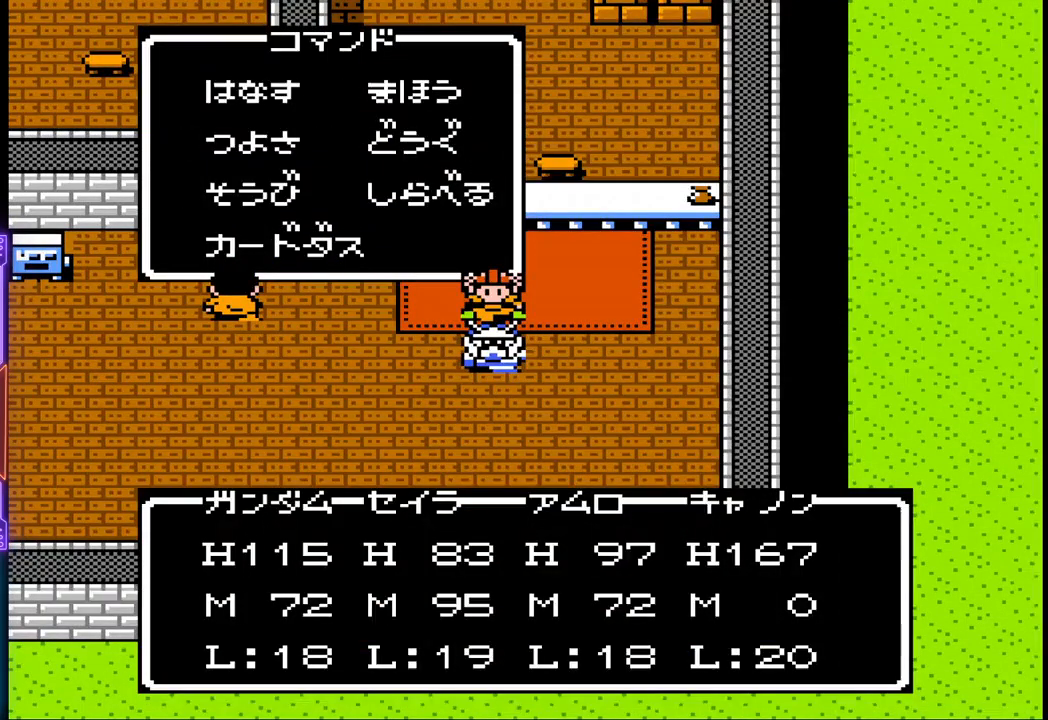
{"buttons": [], "events": [[283, "CROSS", "down"], [450, "CROSS", "up"]]}
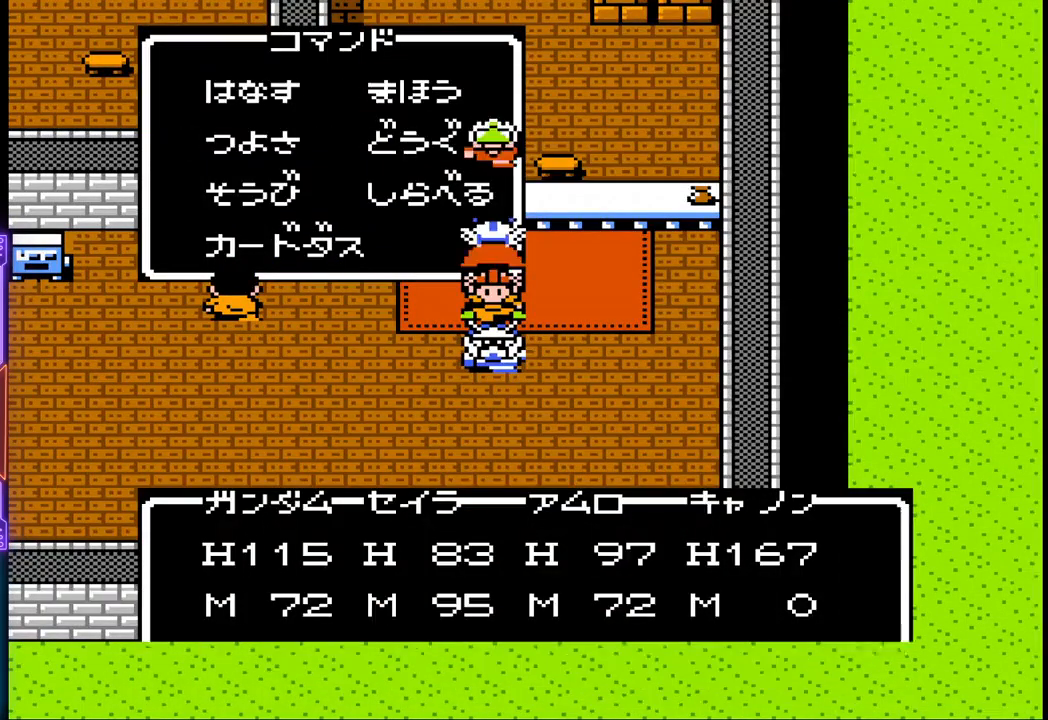
{"buttons": ["DPAD_DOWN"], "events": [[17, "DPAD_DOWN", "down"]]}
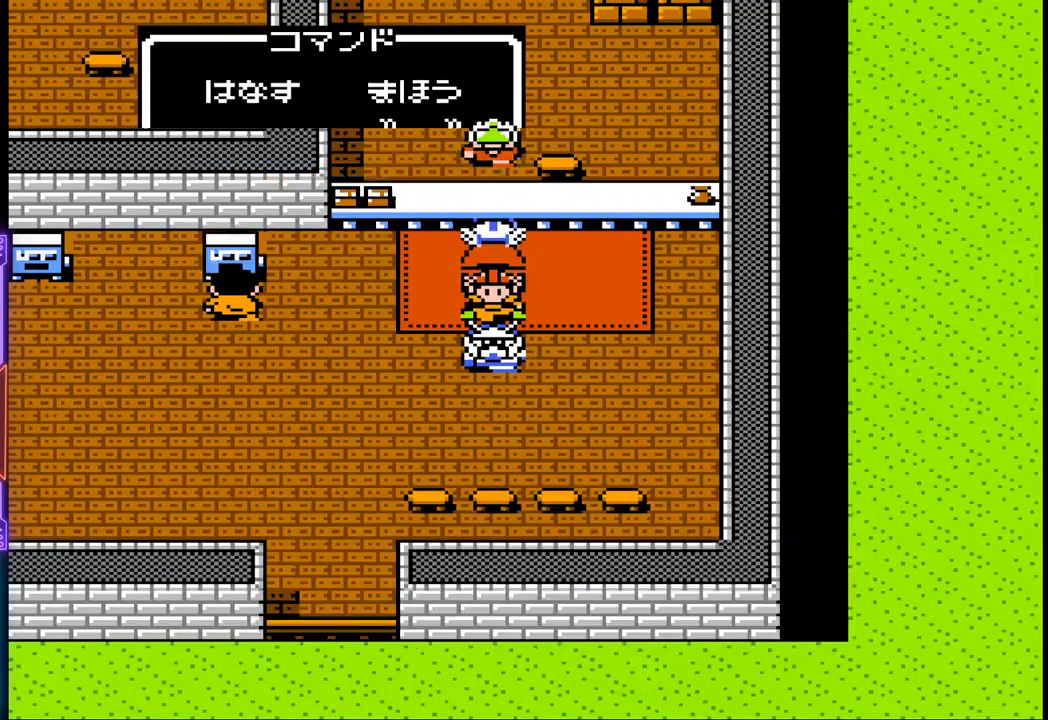
{"buttons": ["DPAD_DOWN"], "events": []}
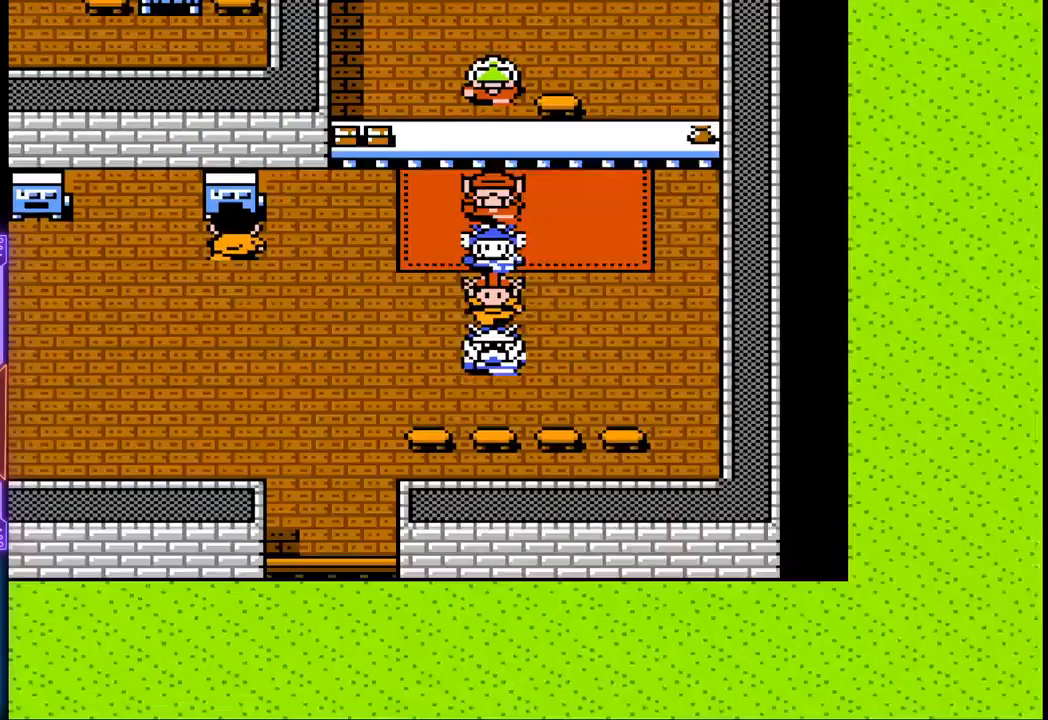
{"buttons": ["DPAD_LEFT"], "events": [[167, "DPAD_LEFT", "down"], [300, "DPAD_DOWN", "up"]]}
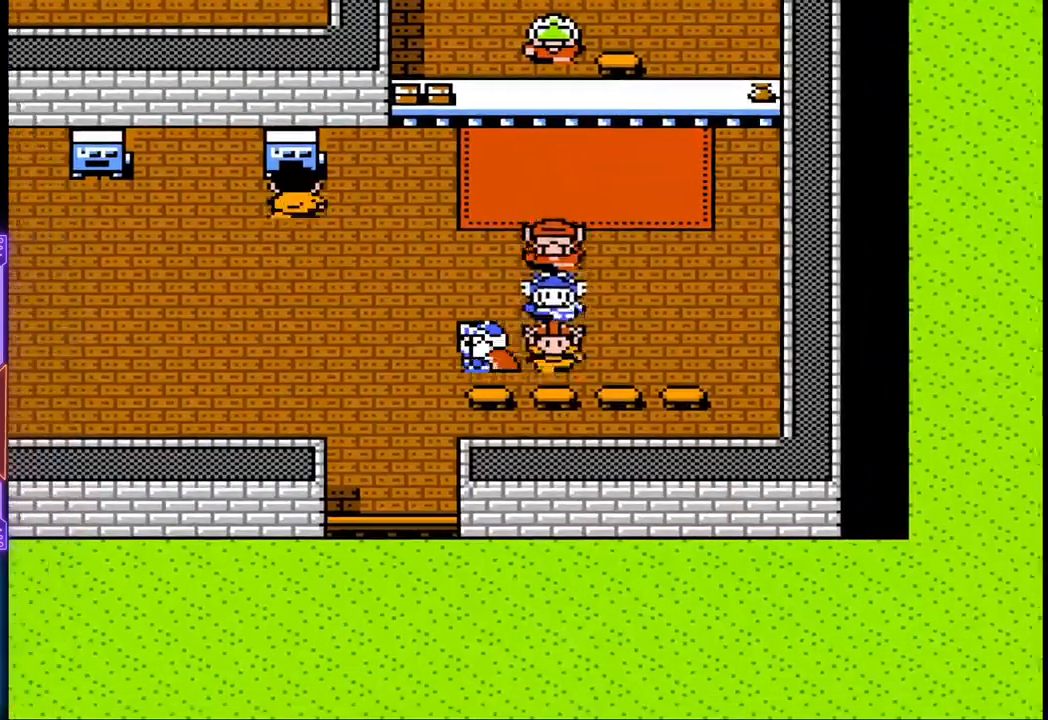
{"buttons": ["DPAD_DOWN"], "events": [[33, "DPAD_DOWN", "down"], [50, "DPAD_LEFT", "up"]]}
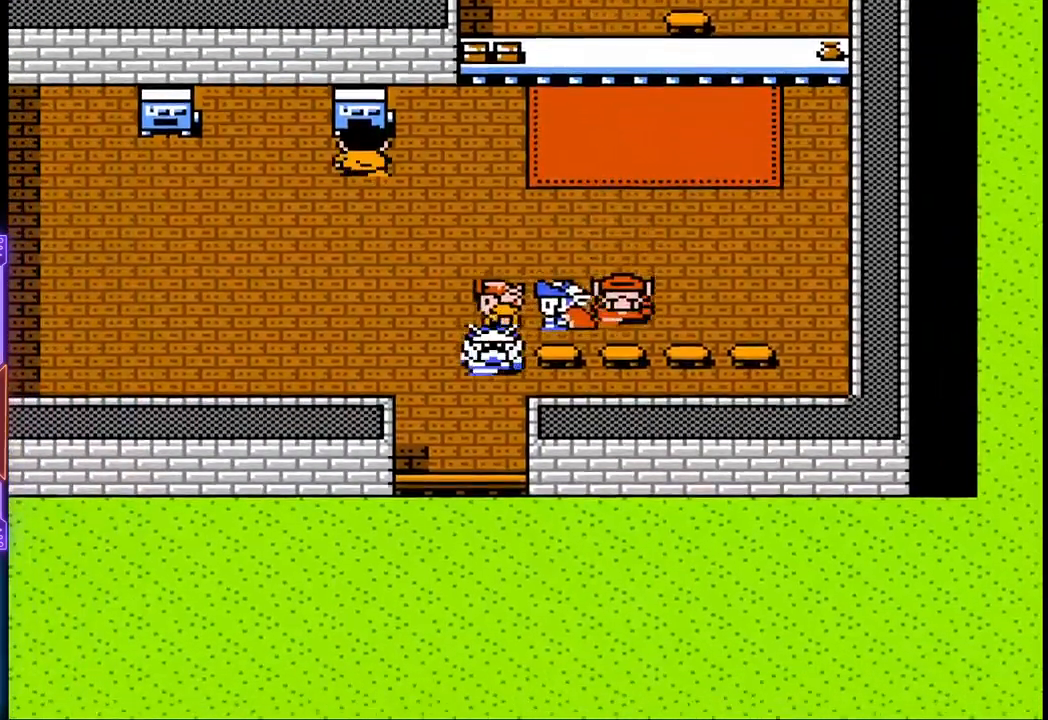
{"buttons": ["DPAD_DOWN"], "events": []}
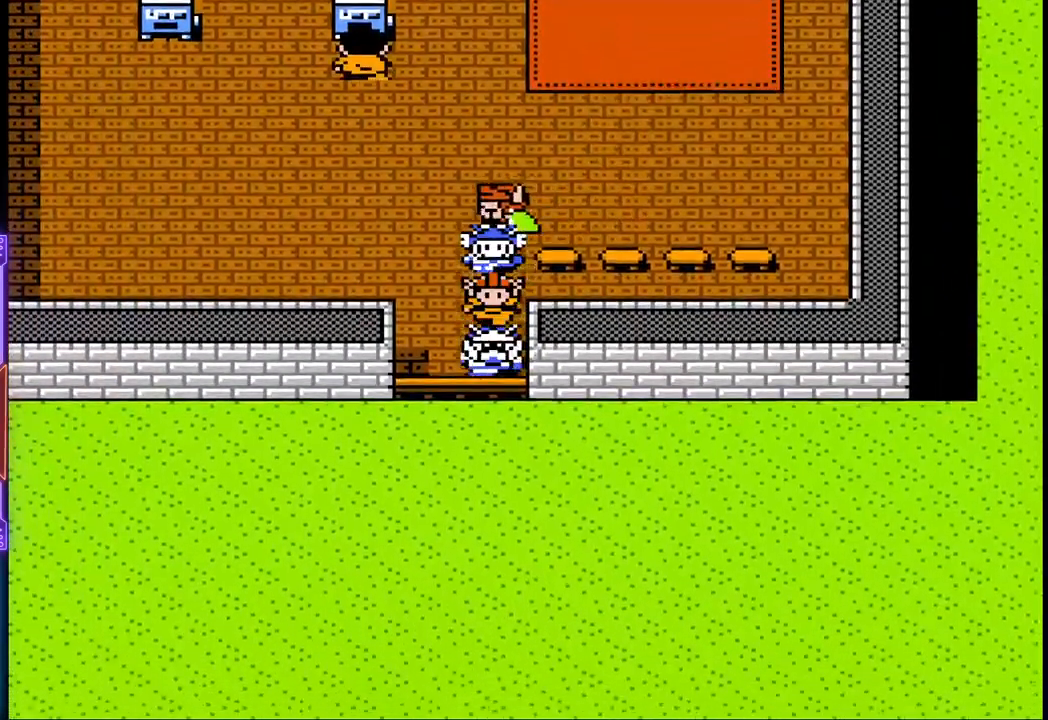
{"buttons": ["DPAD_DOWN"], "events": []}
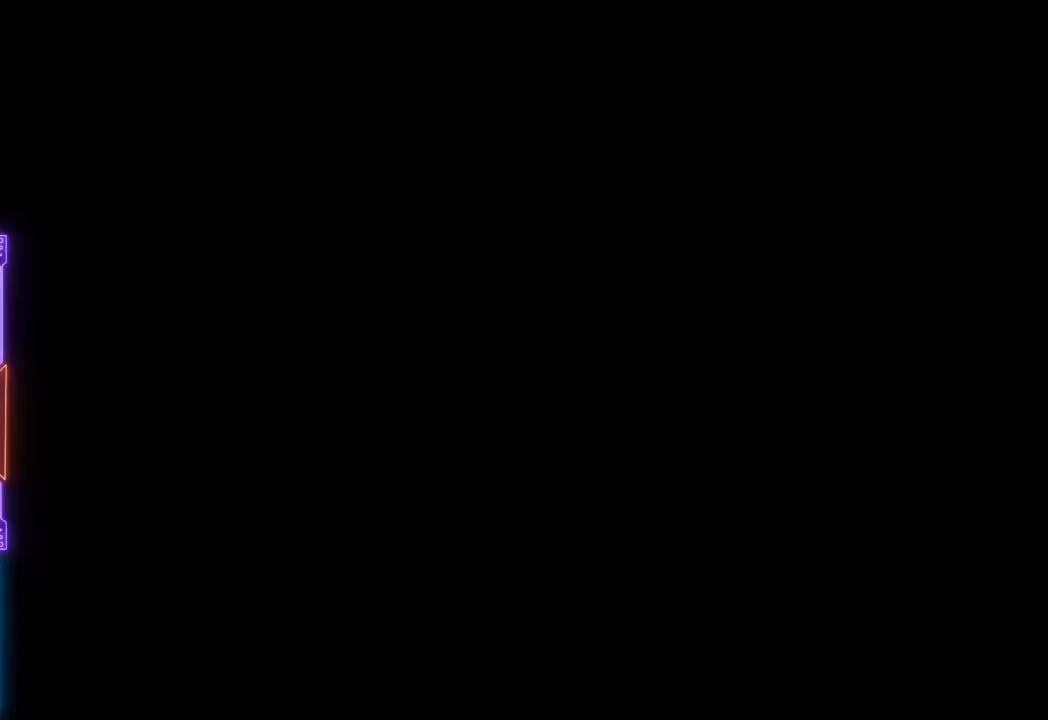
{"buttons": [], "events": [[250, "DPAD_DOWN", "up"]]}
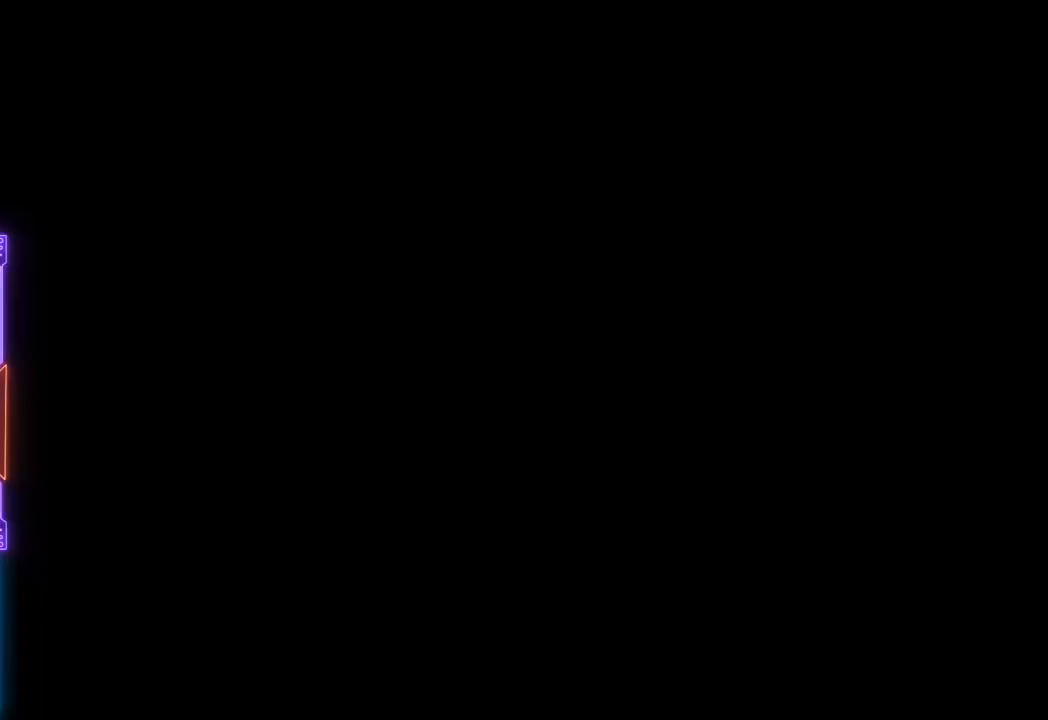
{"buttons": [], "events": []}
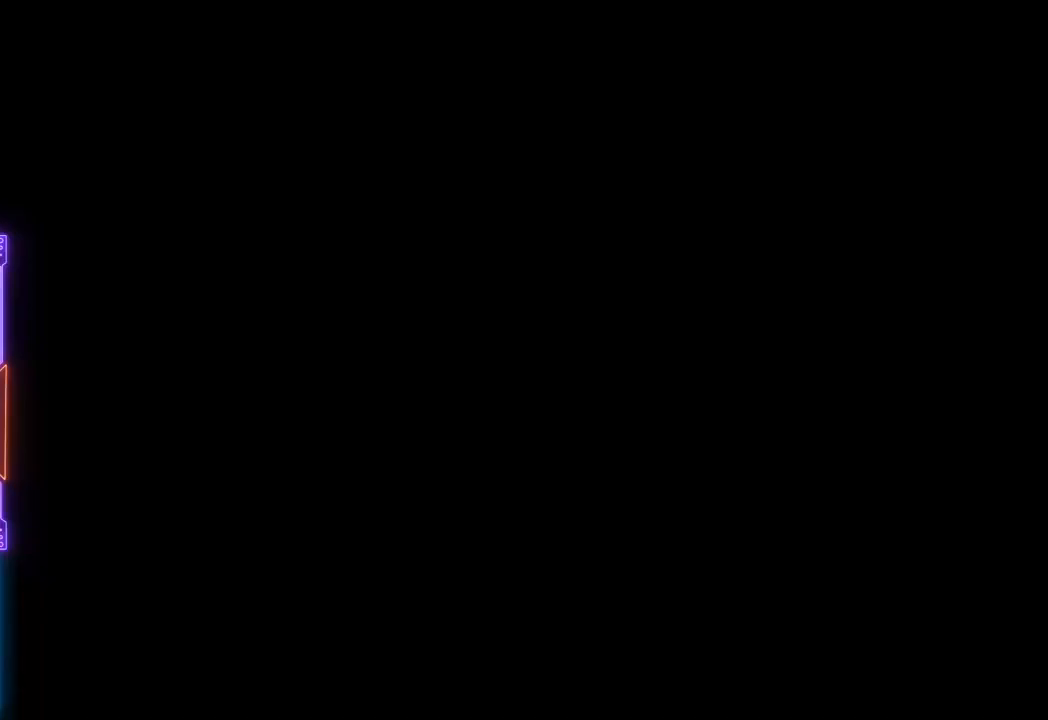
{"buttons": ["DPAD_DOWN"], "events": [[433, "DPAD_DOWN", "down"]]}
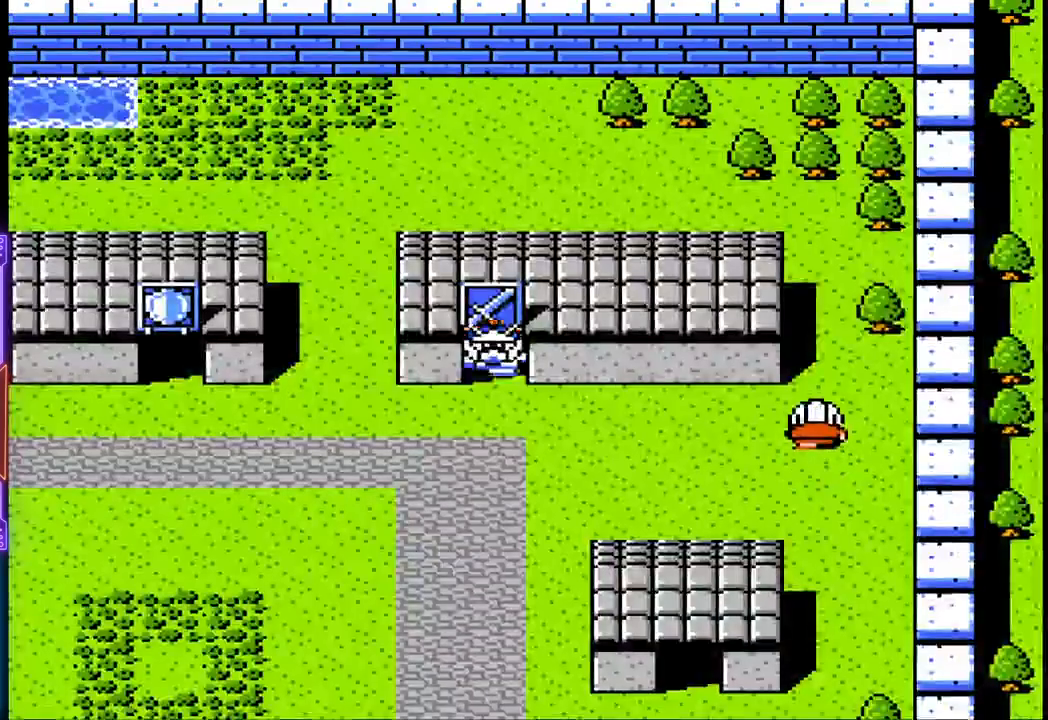
{"buttons": ["DPAD_LEFT"], "events": [[100, "DPAD_DOWN", "up"], [150, "DPAD_LEFT", "down"]]}
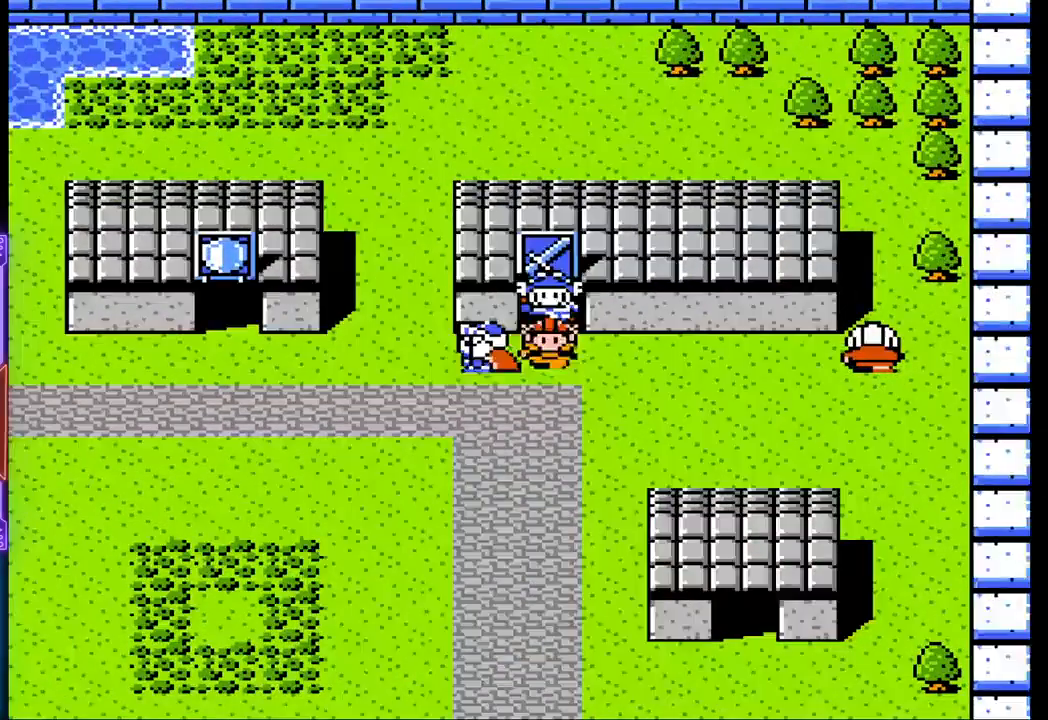
{"buttons": ["DPAD_LEFT"], "events": []}
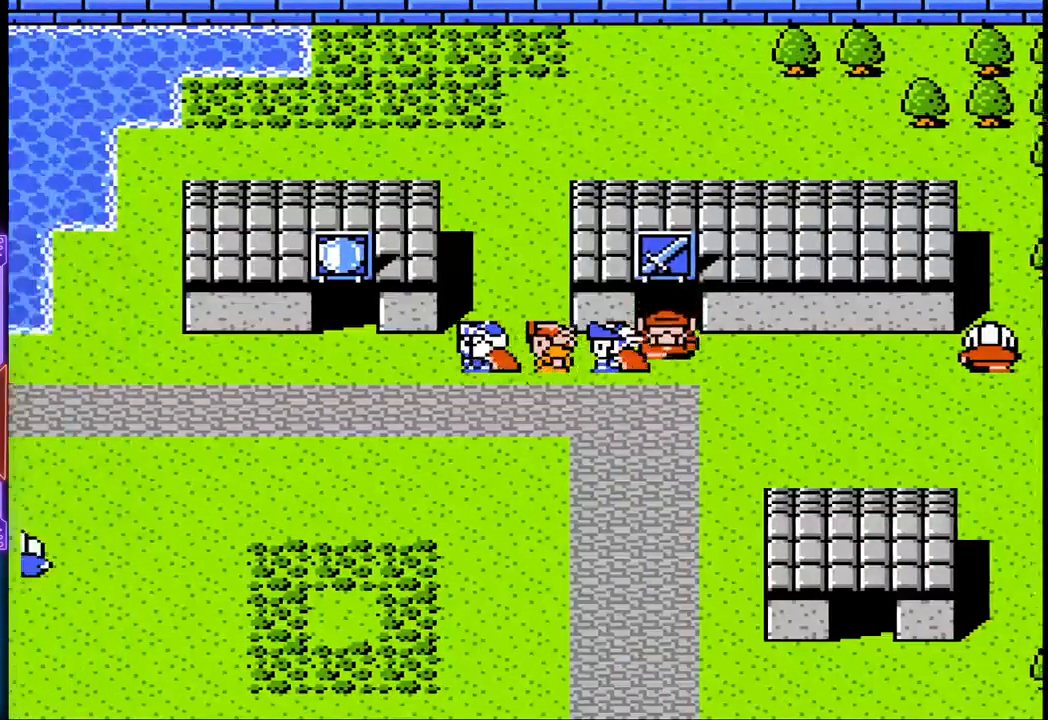
{"buttons": ["DPAD_UP", "DPAD_LEFT"], "events": [[433, "DPAD_UP", "down"]]}
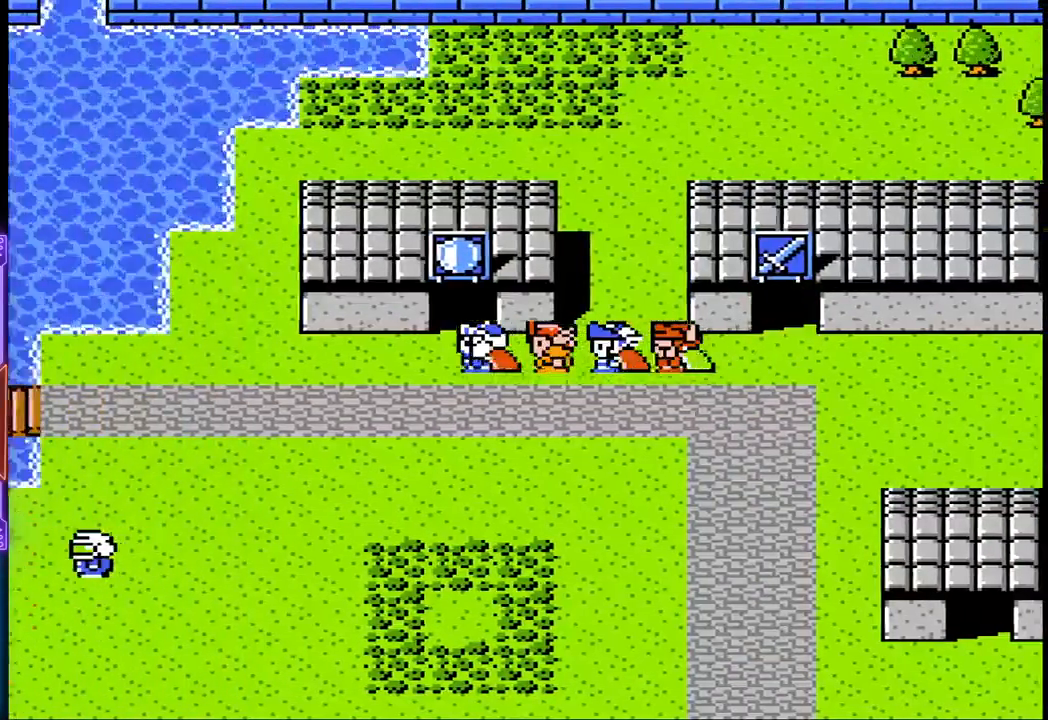
{"buttons": ["DPAD_UP"], "events": [[67, "DPAD_LEFT", "up"]]}
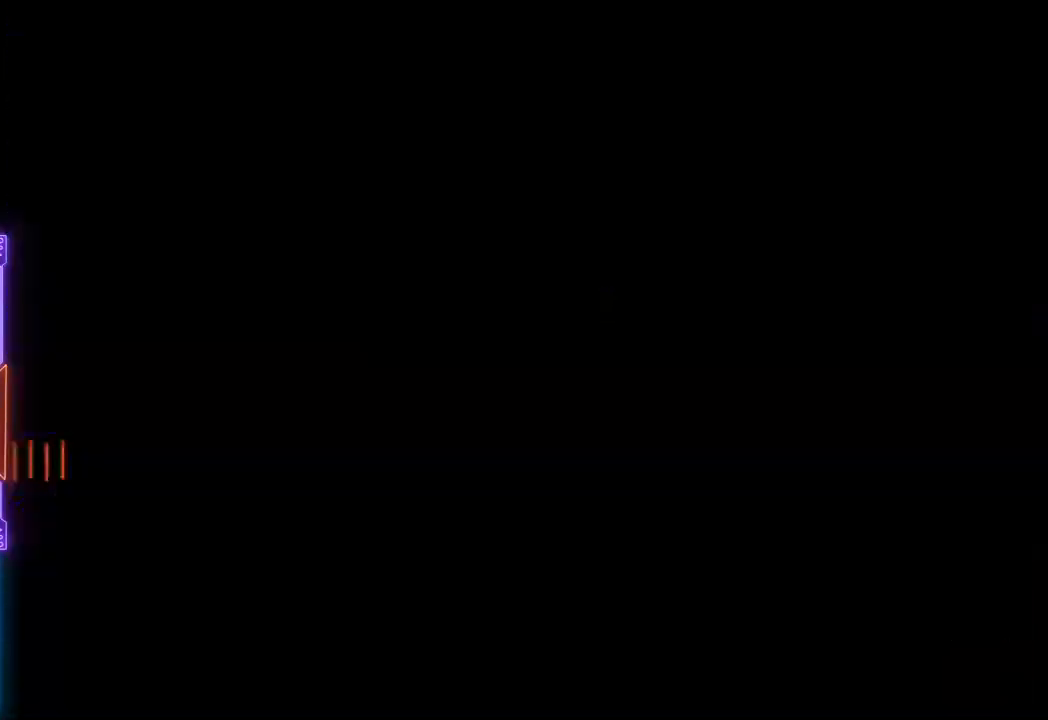
{"buttons": [], "events": [[300, "DPAD_UP", "up"]]}